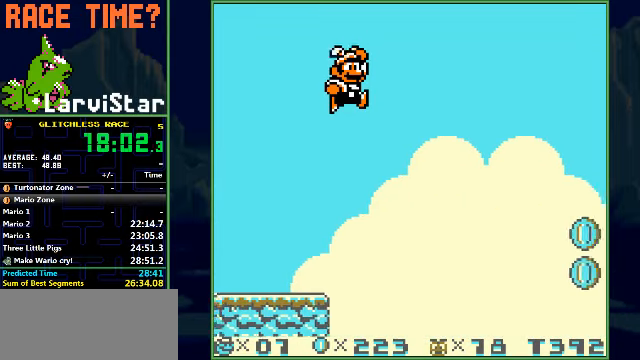
Gameplay with a controller (Nintendo layout); each line is a JSON object with the inputs held at the frame after it. "events" lists button and stick changes between this image and that frame as [ms after this image, input, new state], when the widget could be followed in between. Not read: L3 R3.
{"buttons": ["A"], "events": [[33, "A", "down"], [133, "A", "up"], [167, "A", "down"], [233, "A", "up"], [267, "A", "down"], [367, "A", "up"], [400, "A", "down"]]}
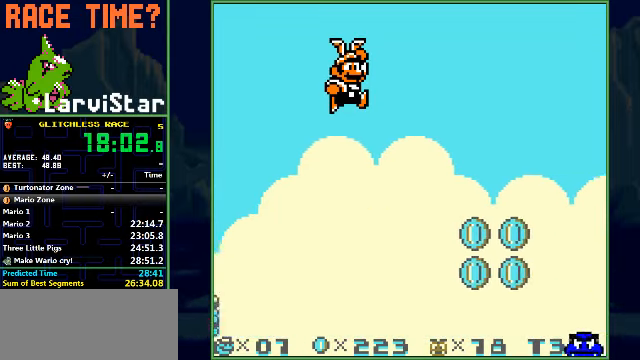
{"buttons": ["A"], "events": [[67, "A", "up"], [100, "A", "down"], [167, "A", "up"], [200, "A", "down"], [233, "A", "up"], [267, "A", "down"], [300, "A", "up"], [333, "A", "down"], [433, "A", "up"], [467, "A", "down"]]}
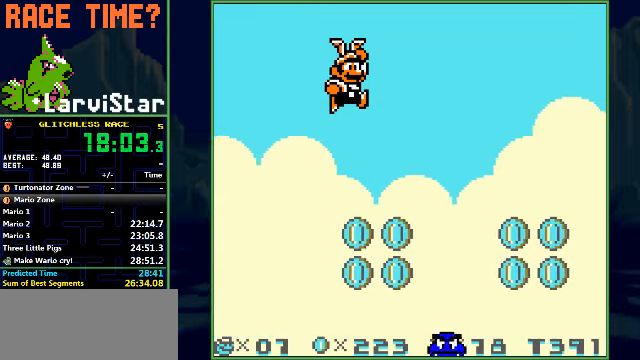
{"buttons": ["A"], "events": [[33, "A", "up"], [67, "A", "down"], [100, "A", "up"], [133, "A", "down"], [167, "A", "up"], [200, "A", "down"], [267, "A", "up"], [300, "A", "down"], [366, "A", "up"], [400, "A", "down"], [433, "A", "up"], [466, "A", "down"]]}
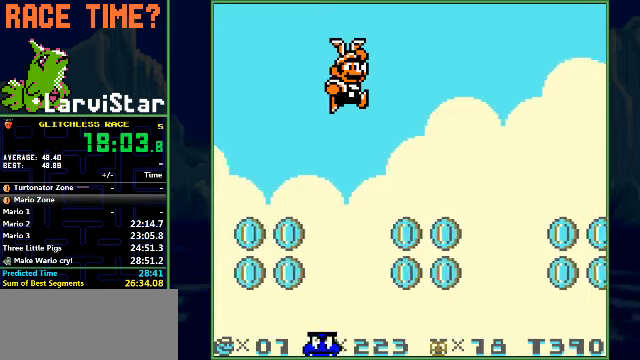
{"buttons": [], "events": [[33, "A", "up"], [100, "A", "down"], [233, "A", "up"], [266, "A", "down"], [400, "A", "up"], [433, "A", "down"], [466, "A", "up"]]}
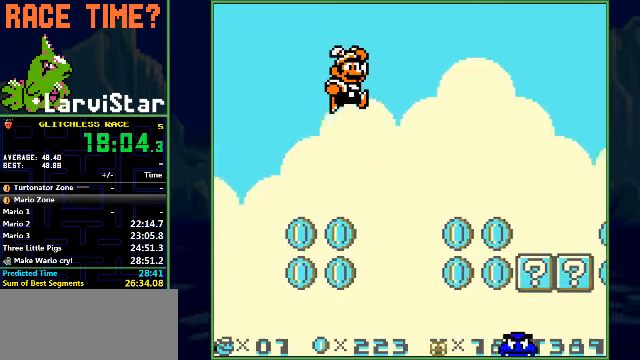
{"buttons": [], "events": [[33, "A", "down"], [100, "A", "up"], [166, "A", "down"], [266, "A", "up"], [300, "A", "down"], [333, "A", "up"], [366, "A", "down"], [433, "A", "up"], [466, "A", "down"], [500, "A", "up"]]}
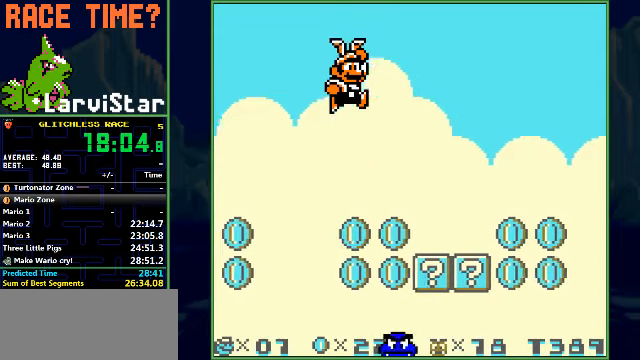
{"buttons": [], "events": [[33, "A", "down"], [66, "A", "up"], [133, "A", "down"], [166, "A", "up"], [400, "A", "down"], [466, "A", "up"]]}
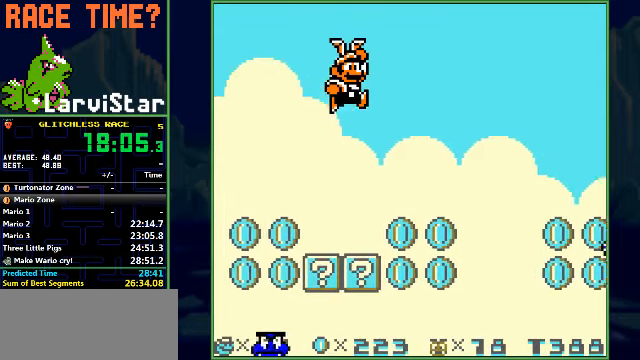
{"buttons": ["A"], "events": [[100, "A", "down"], [233, "A", "up"], [266, "A", "down"], [300, "A", "up"], [333, "A", "down"], [400, "A", "up"], [433, "A", "down"], [466, "A", "up"], [500, "A", "down"]]}
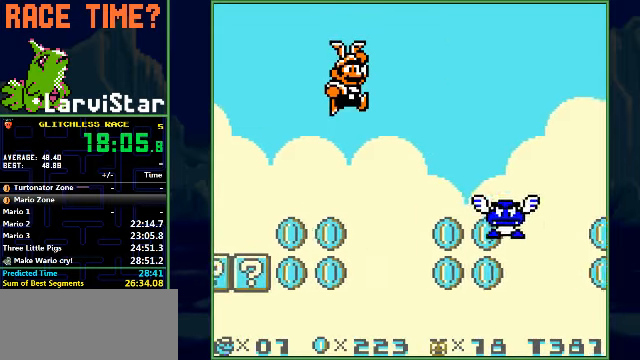
{"buttons": ["A"], "events": [[100, "A", "up"], [166, "A", "down"], [266, "A", "up"], [333, "A", "down"]]}
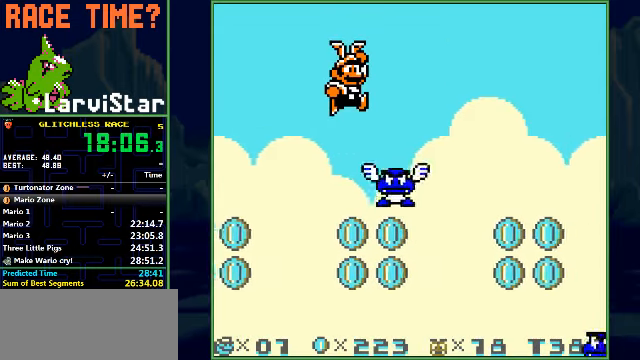
{"buttons": ["A"], "events": [[33, "A", "up"], [66, "A", "down"], [100, "A", "up"], [133, "A", "down"], [200, "A", "up"], [233, "A", "down"], [300, "A", "up"], [333, "A", "down"], [366, "A", "up"], [433, "A", "down"], [466, "A", "up"], [500, "A", "down"]]}
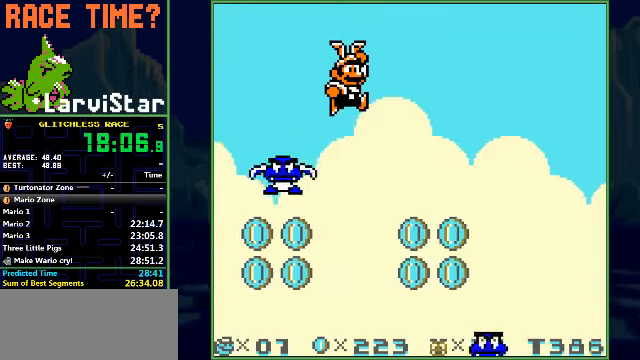
{"buttons": ["A"], "events": [[66, "A", "up"], [200, "A", "down"], [266, "A", "up"], [300, "A", "down"]]}
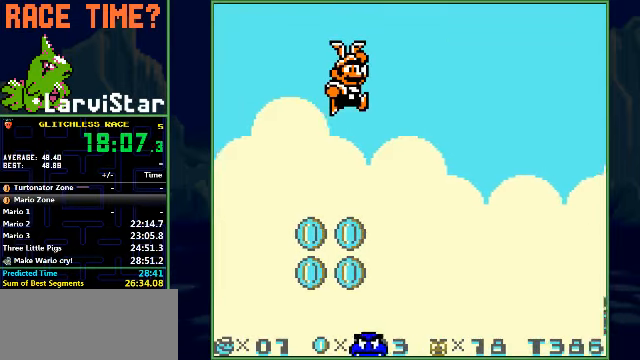
{"buttons": ["A"], "events": [[33, "A", "up"], [233, "A", "down"], [366, "A", "up"], [433, "A", "down"]]}
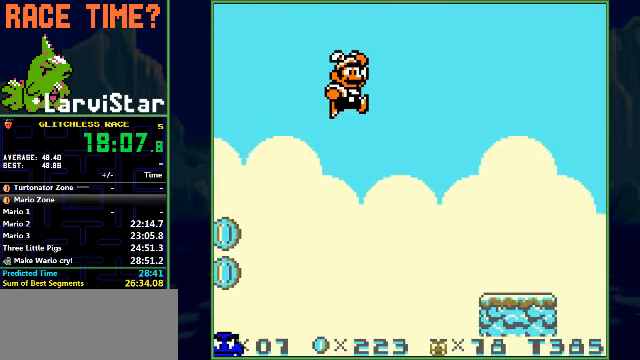
{"buttons": [], "events": [[66, "A", "up"], [100, "A", "down"], [166, "A", "up"], [266, "A", "down"], [400, "A", "up"], [433, "A", "down"], [466, "A", "up"]]}
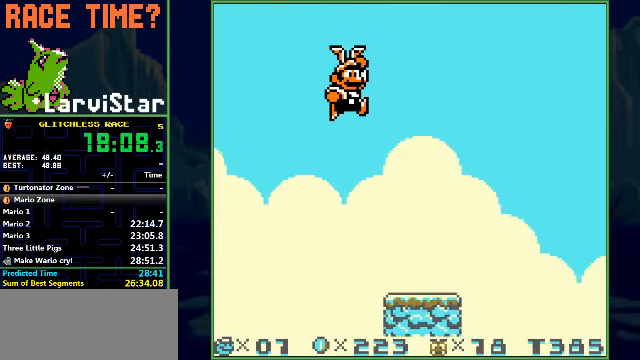
{"buttons": ["A"], "events": [[66, "A", "down"], [100, "A", "up"], [133, "A", "down"], [200, "A", "up"], [233, "A", "down"], [400, "A", "up"], [500, "A", "down"]]}
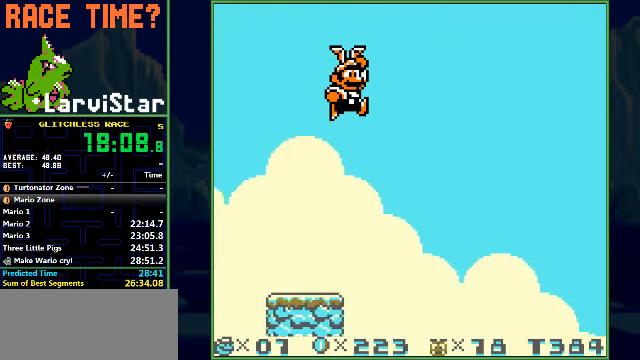
{"buttons": [], "events": [[66, "A", "up"], [100, "A", "down"], [167, "A", "up"], [200, "A", "down"], [234, "A", "up"], [367, "A", "down"], [400, "A", "up"], [434, "A", "down"], [467, "A", "up"]]}
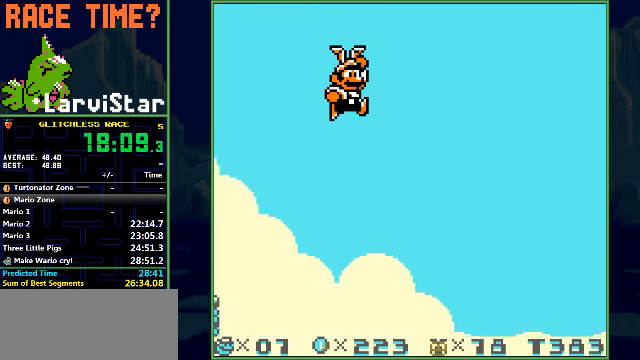
{"buttons": [], "events": [[34, "A", "down"], [100, "A", "up"], [367, "A", "down"], [400, "A", "up"], [434, "A", "down"], [467, "A", "up"]]}
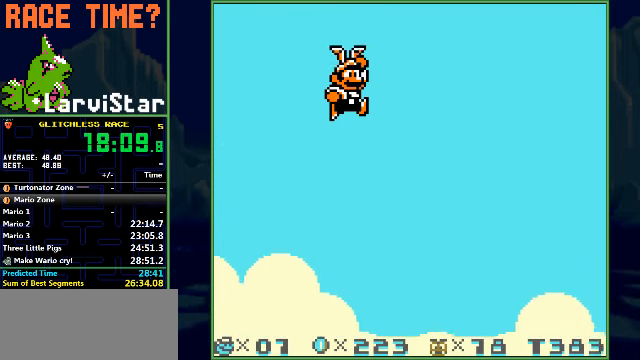
{"buttons": ["A"], "events": [[34, "A", "down"], [100, "A", "up"], [167, "A", "down"], [200, "A", "up"], [234, "A", "down"], [267, "A", "up"], [334, "A", "down"], [400, "A", "up"], [467, "A", "down"]]}
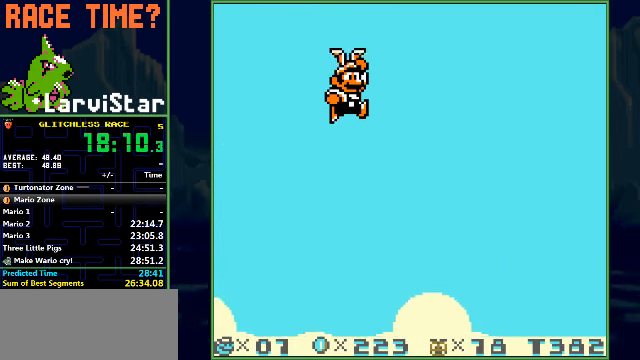
{"buttons": [], "events": [[34, "A", "up"], [100, "A", "down"], [134, "A", "up"], [167, "A", "down"], [234, "A", "up"], [300, "A", "down"], [334, "A", "up"], [367, "A", "down"], [400, "A", "up"], [467, "A", "down"], [500, "A", "up"]]}
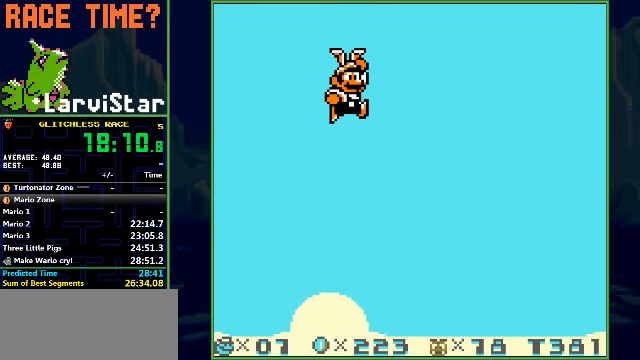
{"buttons": [], "events": [[34, "A", "down"], [100, "A", "up"], [134, "A", "down"], [200, "A", "up"], [334, "A", "down"], [400, "A", "up"], [467, "A", "down"], [500, "A", "up"]]}
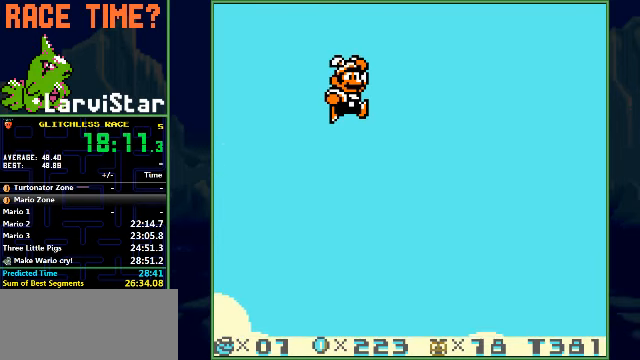
{"buttons": ["A"], "events": [[34, "A", "down"], [100, "A", "up"], [134, "A", "down"], [167, "A", "up"], [200, "A", "down"], [334, "A", "up"], [400, "A", "down"], [467, "A", "up"], [500, "A", "down"]]}
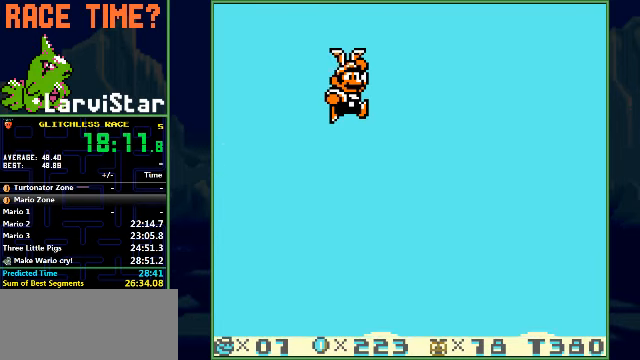
{"buttons": [], "events": [[34, "A", "up"], [67, "A", "down"], [167, "A", "up"], [200, "A", "down"], [334, "A", "up"], [400, "A", "down"], [434, "A", "up"], [467, "A", "down"], [500, "A", "up"]]}
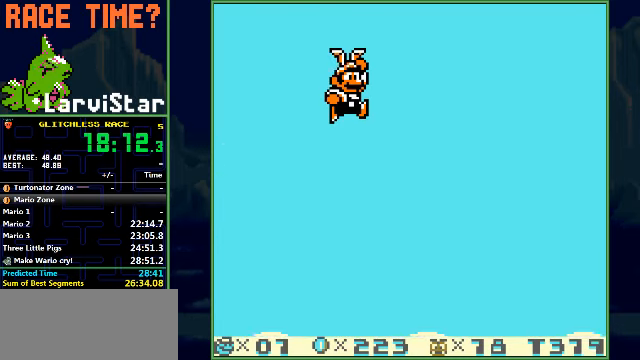
{"buttons": [], "events": [[67, "A", "down"], [100, "A", "up"], [134, "A", "down"], [200, "A", "up"], [267, "A", "down"], [300, "A", "up"], [334, "A", "down"], [400, "A", "up"]]}
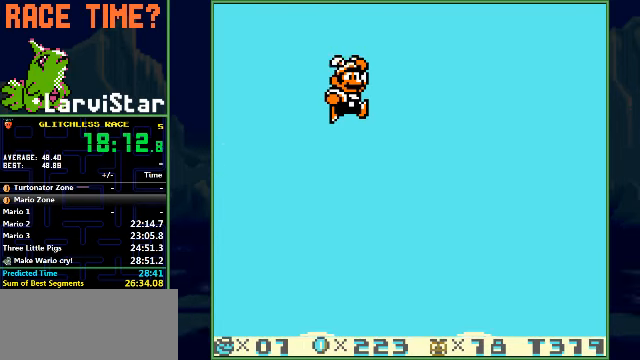
{"buttons": ["A"], "events": [[34, "A", "down"], [100, "A", "up"], [134, "A", "down"], [167, "A", "up"], [200, "A", "down"], [267, "A", "up"], [334, "A", "down"], [367, "A", "up"], [400, "A", "down"], [467, "A", "up"], [500, "A", "down"]]}
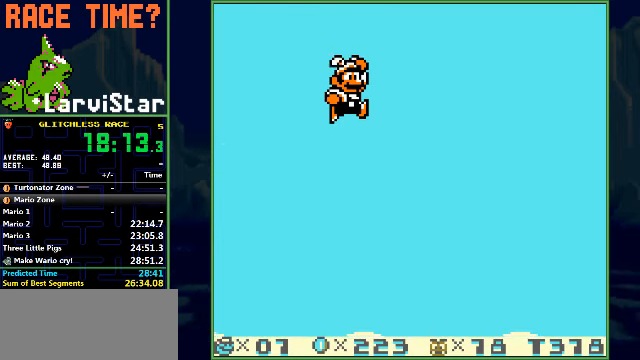
{"buttons": ["A"], "events": [[34, "A", "up"], [67, "A", "down"], [167, "A", "up"], [200, "A", "down"], [234, "A", "up"], [267, "A", "down"], [334, "A", "up"], [400, "A", "down"], [434, "A", "up"], [500, "A", "down"]]}
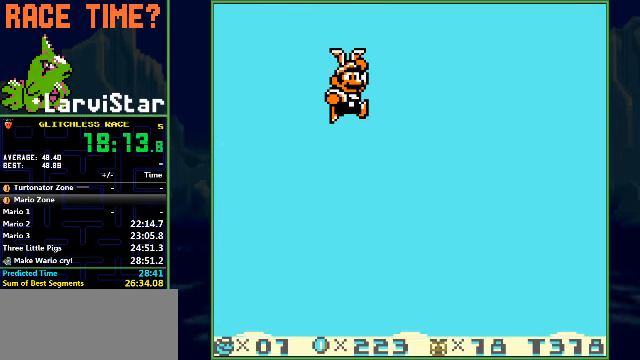
{"buttons": ["A"], "events": [[34, "A", "up"], [67, "A", "down"], [134, "A", "up"], [167, "A", "down"], [200, "A", "up"], [267, "A", "down"], [300, "A", "up"], [334, "A", "down"], [400, "A", "up"], [434, "A", "down"]]}
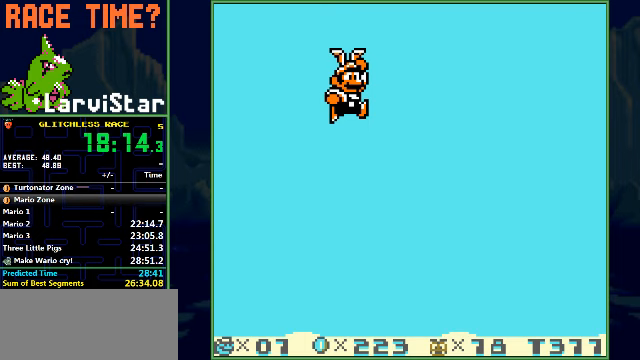
{"buttons": ["A"], "events": [[100, "A", "up"], [133, "A", "down"], [200, "A", "up"], [233, "A", "down"], [267, "A", "up"], [333, "A", "down"], [367, "A", "up"], [400, "A", "down"], [467, "A", "up"], [500, "A", "down"]]}
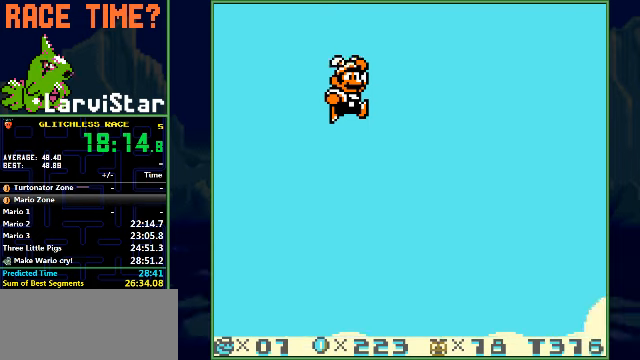
{"buttons": ["A"], "events": [[100, "A", "up"], [133, "A", "down"], [167, "A", "up"], [200, "A", "down"], [233, "A", "up"], [267, "A", "down"], [333, "A", "up"], [367, "A", "down"], [467, "A", "up"], [500, "A", "down"]]}
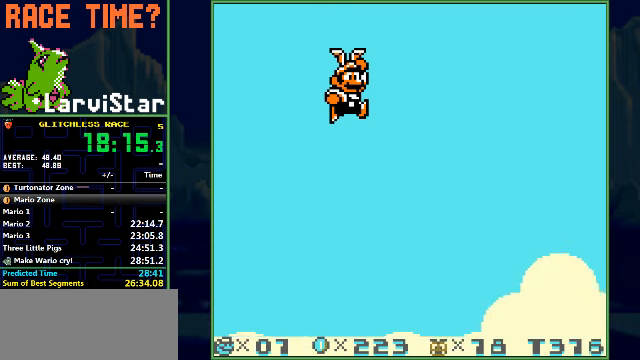
{"buttons": ["A"], "events": [[67, "A", "up"], [100, "A", "down"], [133, "A", "up"], [167, "A", "down"], [233, "A", "up"], [300, "A", "down"], [333, "A", "up"], [367, "A", "down"], [433, "A", "up"], [467, "A", "down"]]}
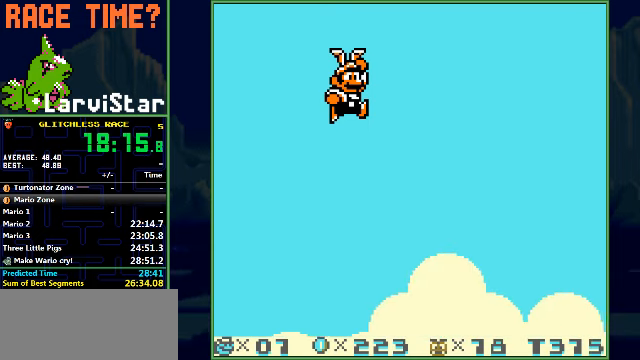
{"buttons": ["A"], "events": [[33, "A", "up"], [67, "A", "down"], [133, "A", "up"], [167, "A", "down"], [200, "A", "up"], [267, "A", "down"], [333, "A", "up"], [367, "A", "down"], [433, "A", "up"], [467, "A", "down"]]}
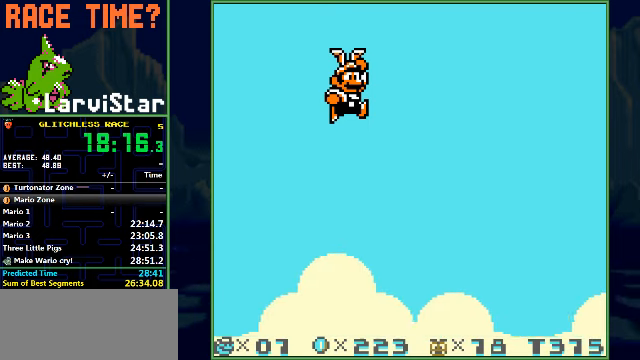
{"buttons": ["A"], "events": [[33, "A", "up"], [100, "A", "down"], [133, "A", "up"], [167, "A", "down"], [233, "A", "up"], [300, "A", "down"], [333, "A", "up"], [367, "A", "down"], [433, "A", "up"], [467, "A", "down"]]}
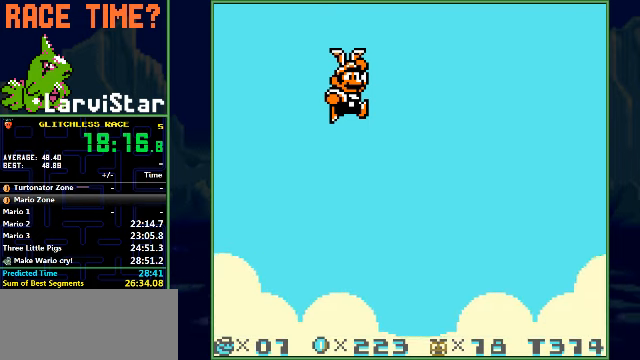
{"buttons": ["A"], "events": [[33, "A", "up"], [67, "A", "down"], [133, "A", "up"], [200, "A", "down"], [333, "A", "up"], [367, "A", "down"], [433, "A", "up"], [467, "A", "down"]]}
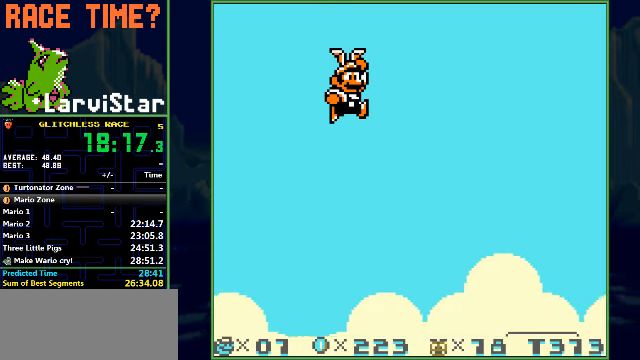
{"buttons": ["A"], "events": [[33, "A", "up"], [67, "A", "down"], [100, "A", "up"], [167, "A", "down"], [233, "A", "up"], [267, "A", "down"], [300, "A", "up"], [400, "A", "down"], [433, "A", "up"], [500, "A", "down"]]}